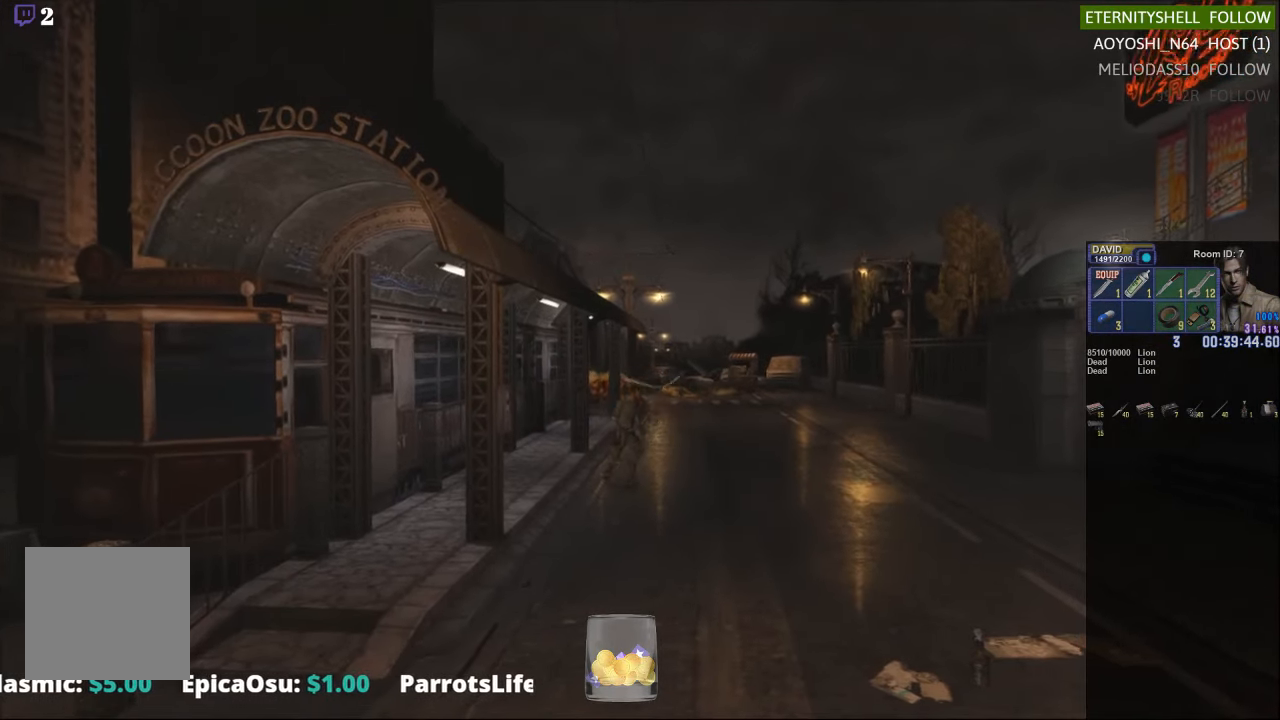
Gameplay with a controller (Xbox layout); each line is a JSON object with the inputs held at the frame after it. "events" lists button and stick changes between this image and that frame as [ms after this image, input, new state], when the widget could be followed in between.
{"buttons": ["X", "DPAD_UP"], "left_stick": "center", "right_stick": "center", "events": [[21, "left_stick", "down"], [333, "DPAD_UP", "down"], [458, "left_stick", "center"]]}
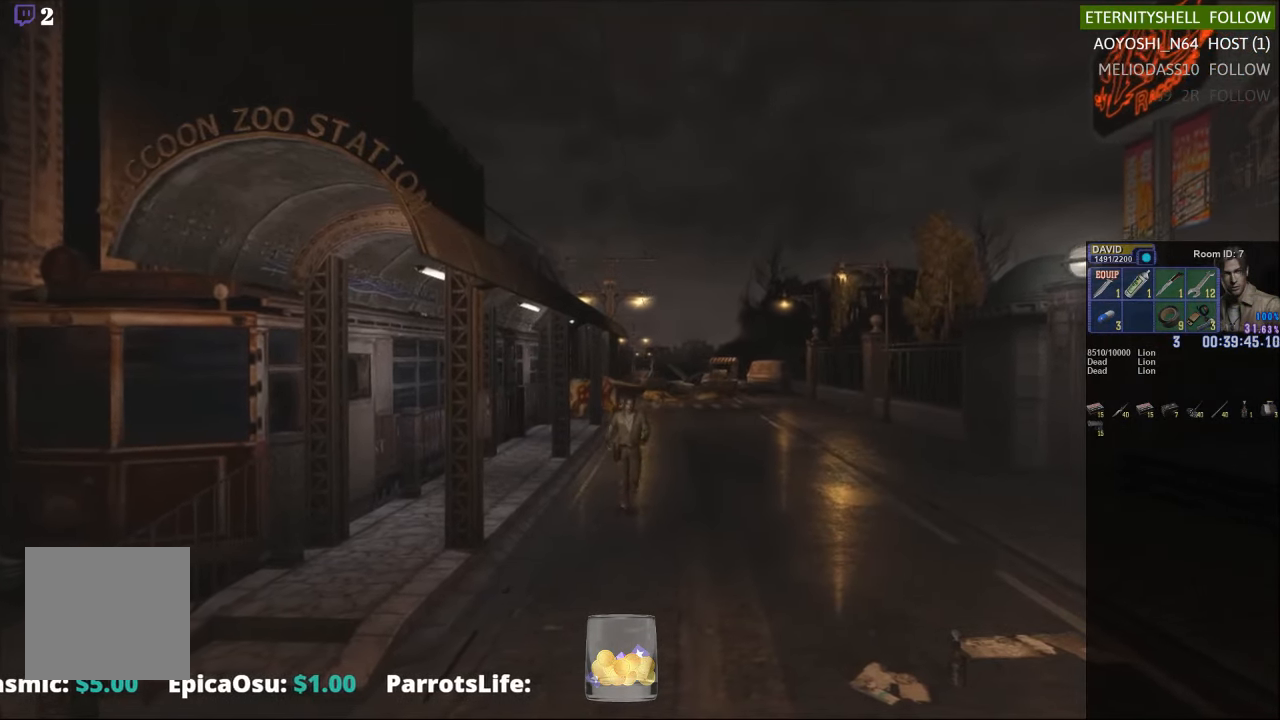
{"buttons": ["X", "DPAD_UP"], "left_stick": "center", "right_stick": "center", "events": []}
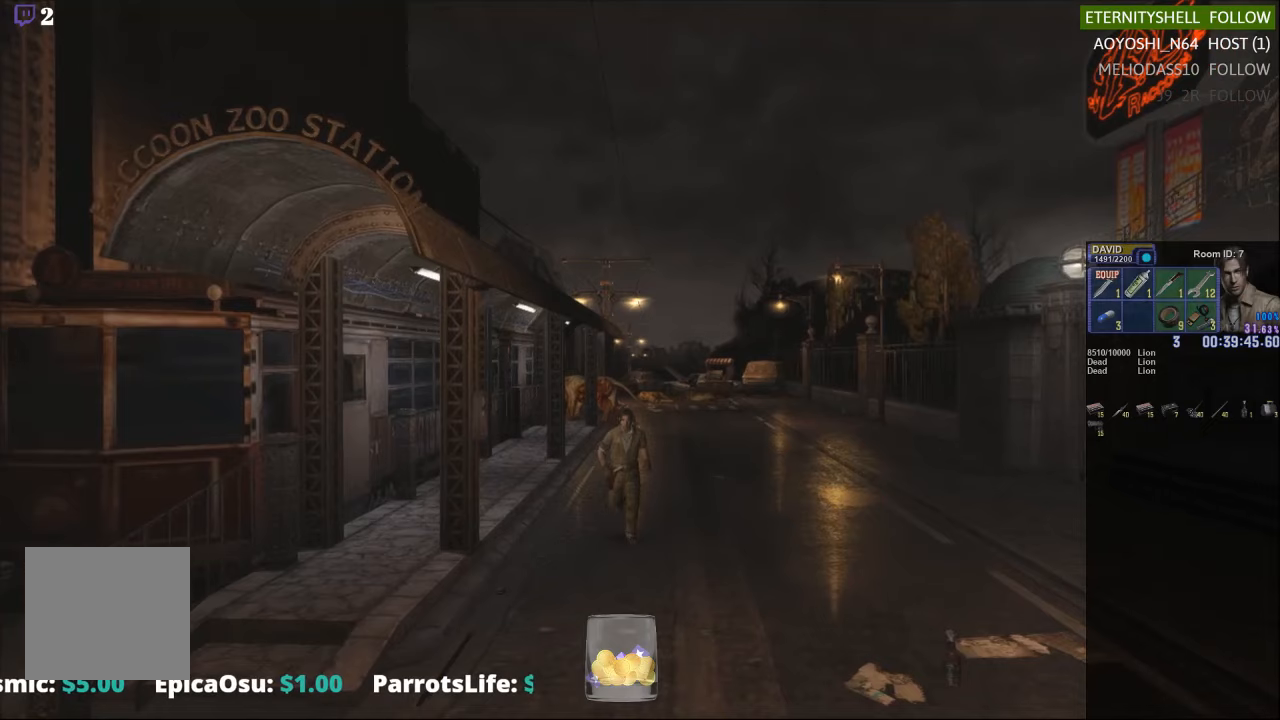
{"buttons": [], "left_stick": "center", "right_stick": "center", "events": [[417, "X", "up"], [438, "DPAD_UP", "up"]]}
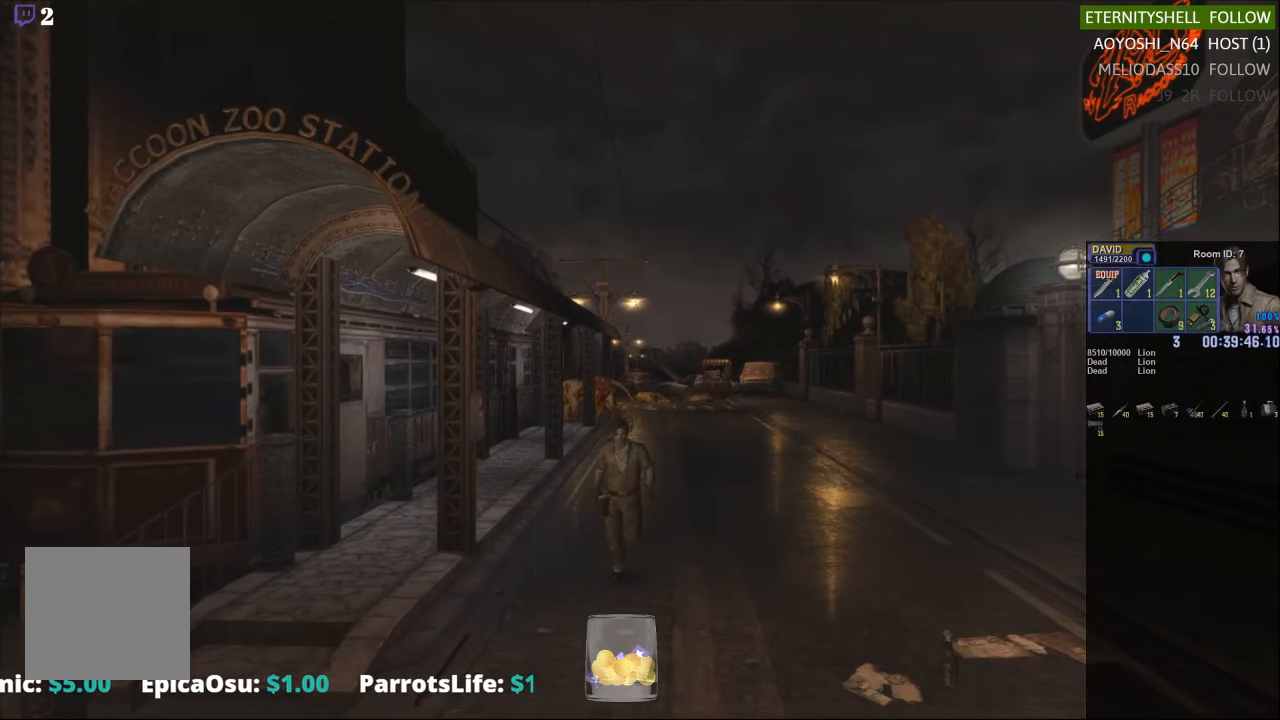
{"buttons": ["X", "DPAD_UP", "DPAD_LEFT"], "left_stick": "center", "right_stick": "center", "events": [[104, "DPAD_UP", "down"], [188, "X", "down"], [229, "DPAD_LEFT", "down"]]}
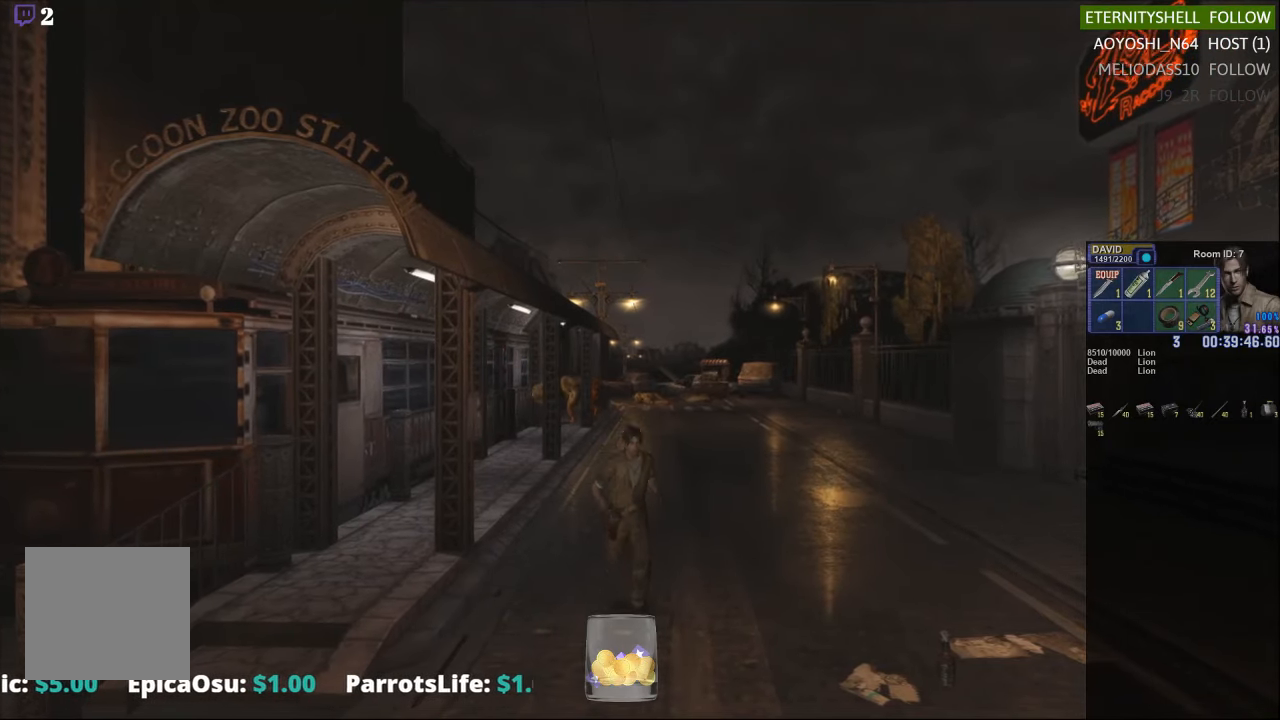
{"buttons": ["X", "DPAD_UP"], "left_stick": "center", "right_stick": "center", "events": [[21, "DPAD_LEFT", "up"], [188, "A", "down"], [292, "A", "up"]]}
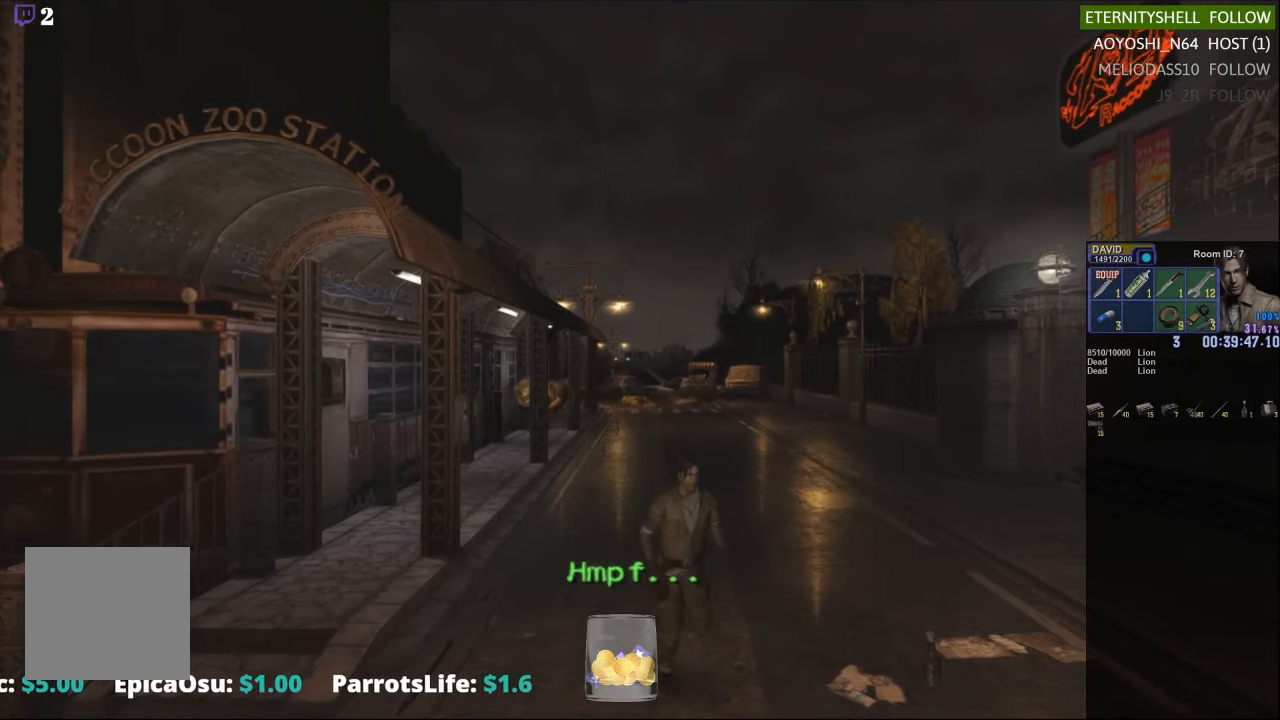
{"buttons": ["X", "DPAD_UP"], "left_stick": "center", "right_stick": "center", "events": []}
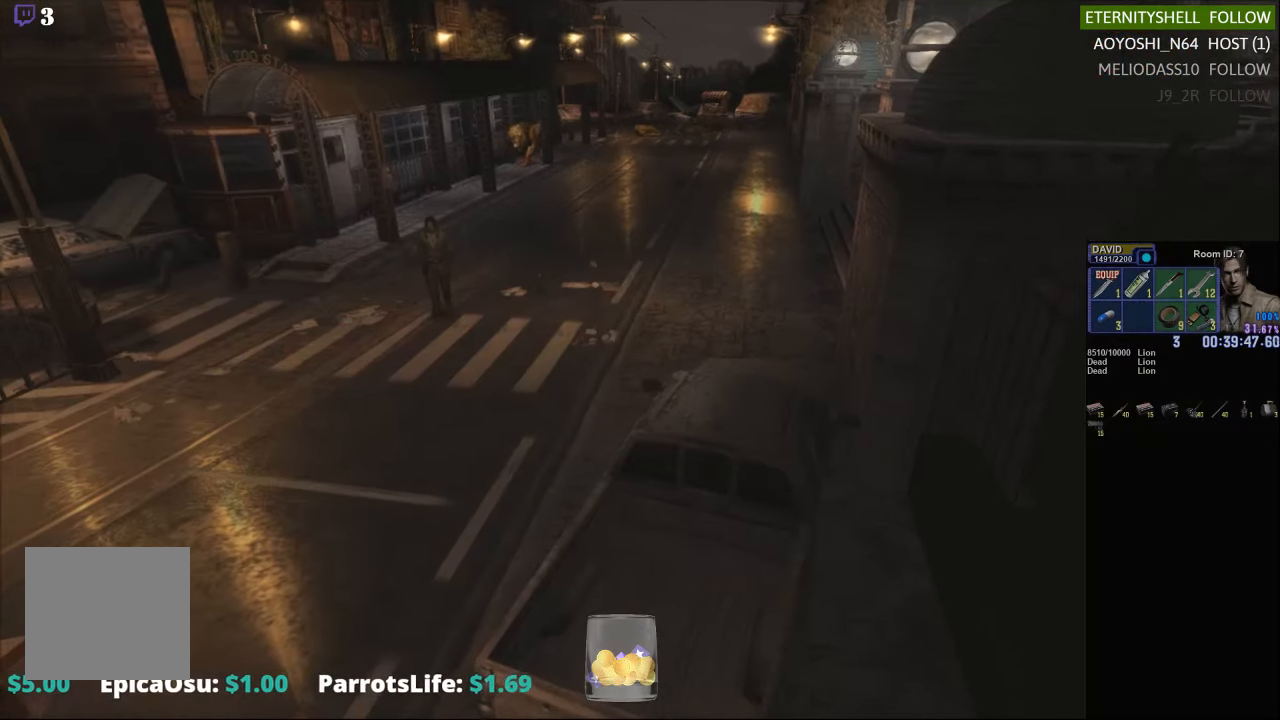
{"buttons": ["X", "DPAD_UP"], "left_stick": "center", "right_stick": "center", "events": []}
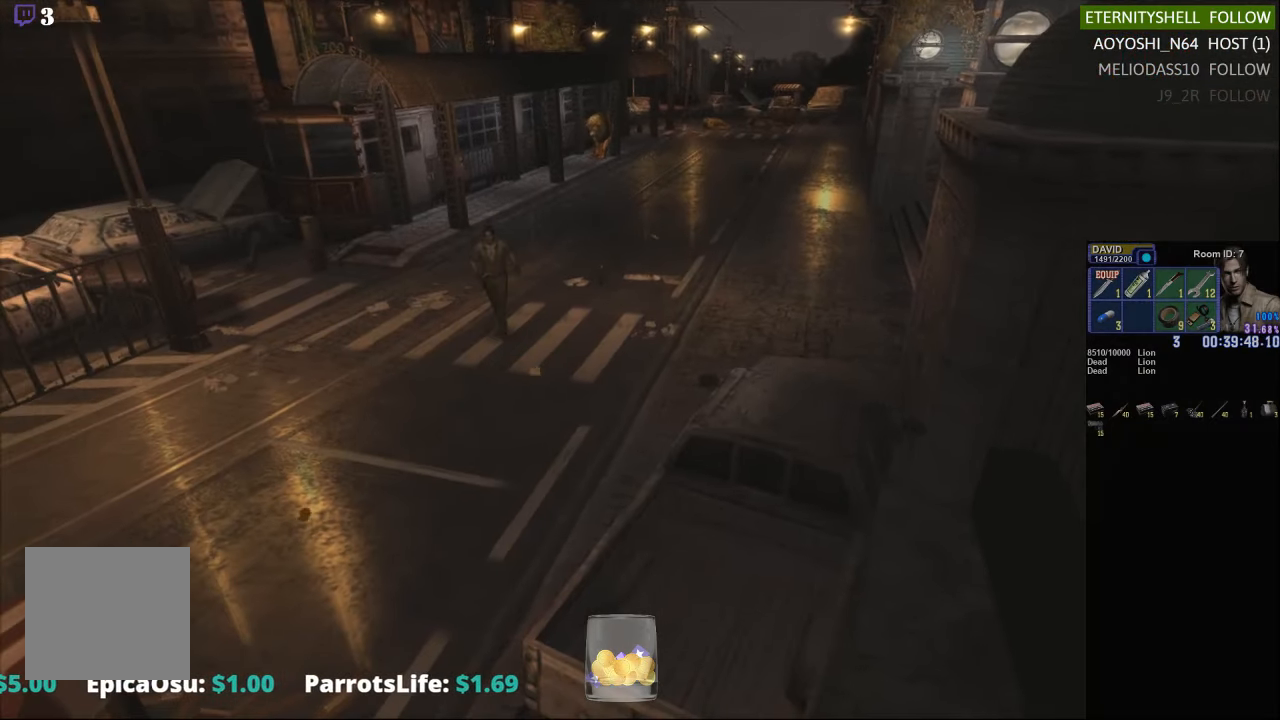
{"buttons": ["X", "DPAD_UP"], "left_stick": "center", "right_stick": "center", "events": [[42, "DPAD_LEFT", "down"], [250, "DPAD_LEFT", "up"]]}
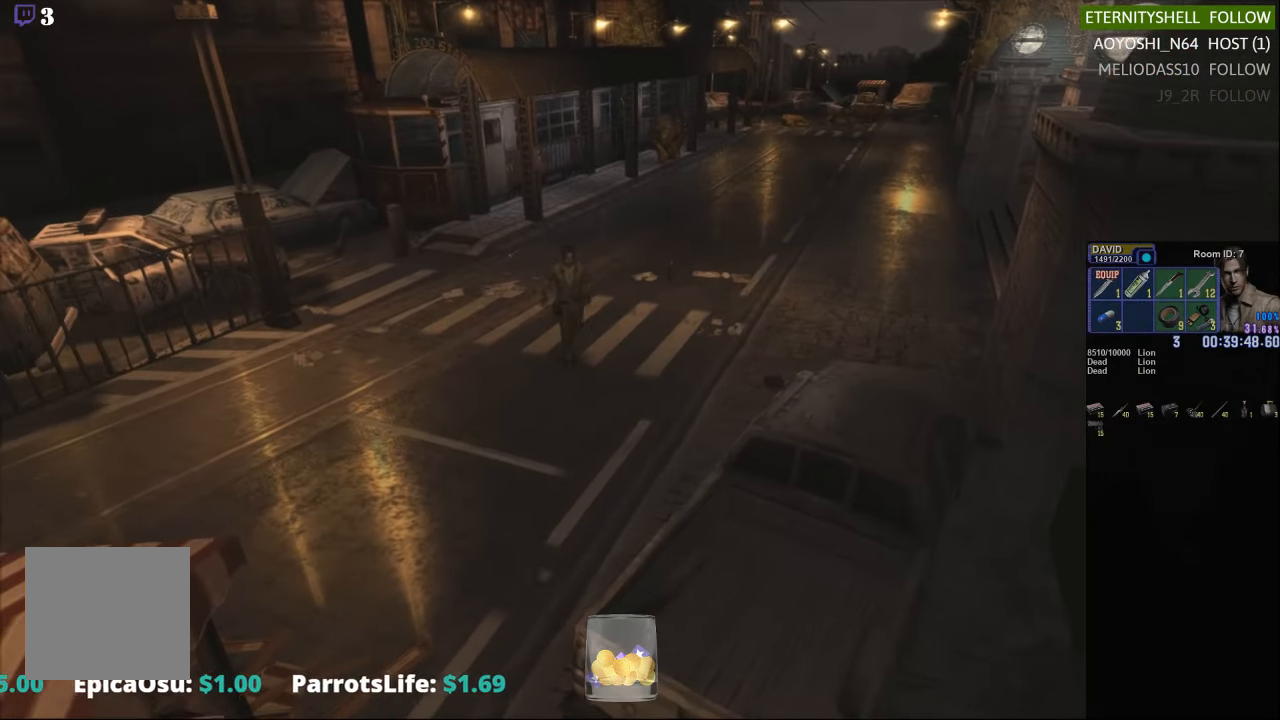
{"buttons": ["X", "DPAD_UP"], "left_stick": "center", "right_stick": "center", "events": []}
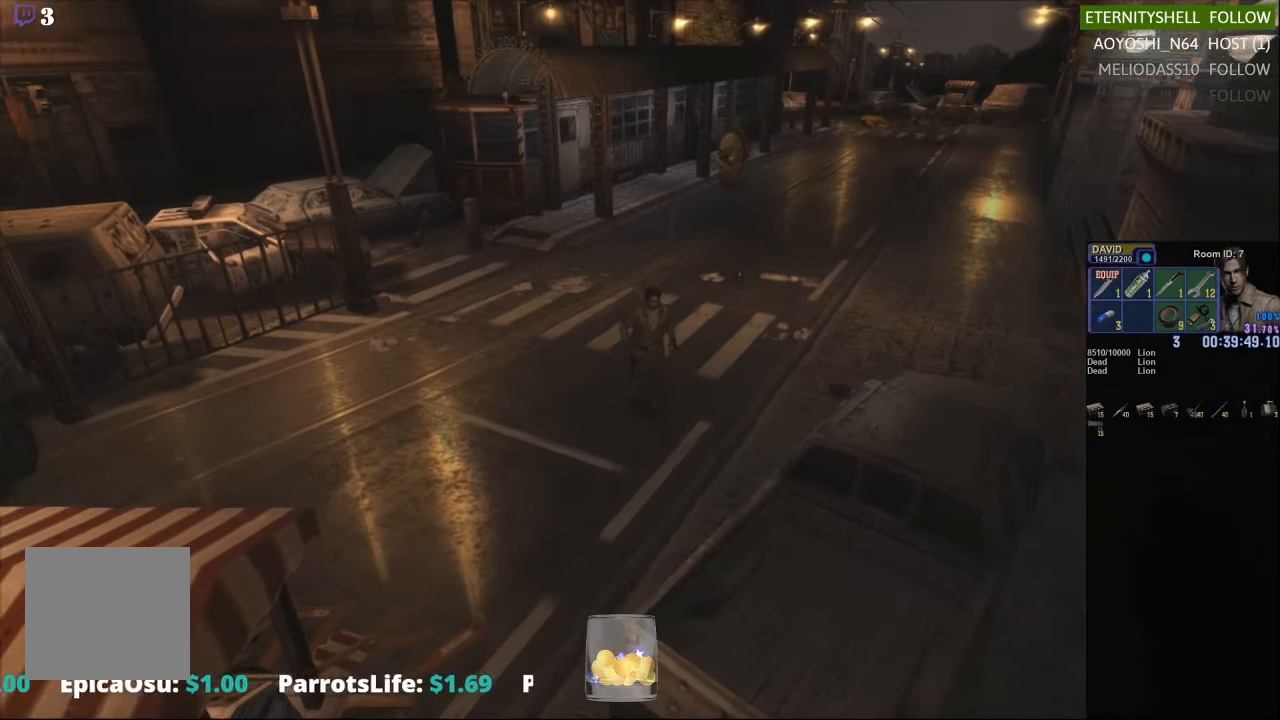
{"buttons": ["X"], "left_stick": "center", "right_stick": "center", "events": [[479, "DPAD_UP", "up"]]}
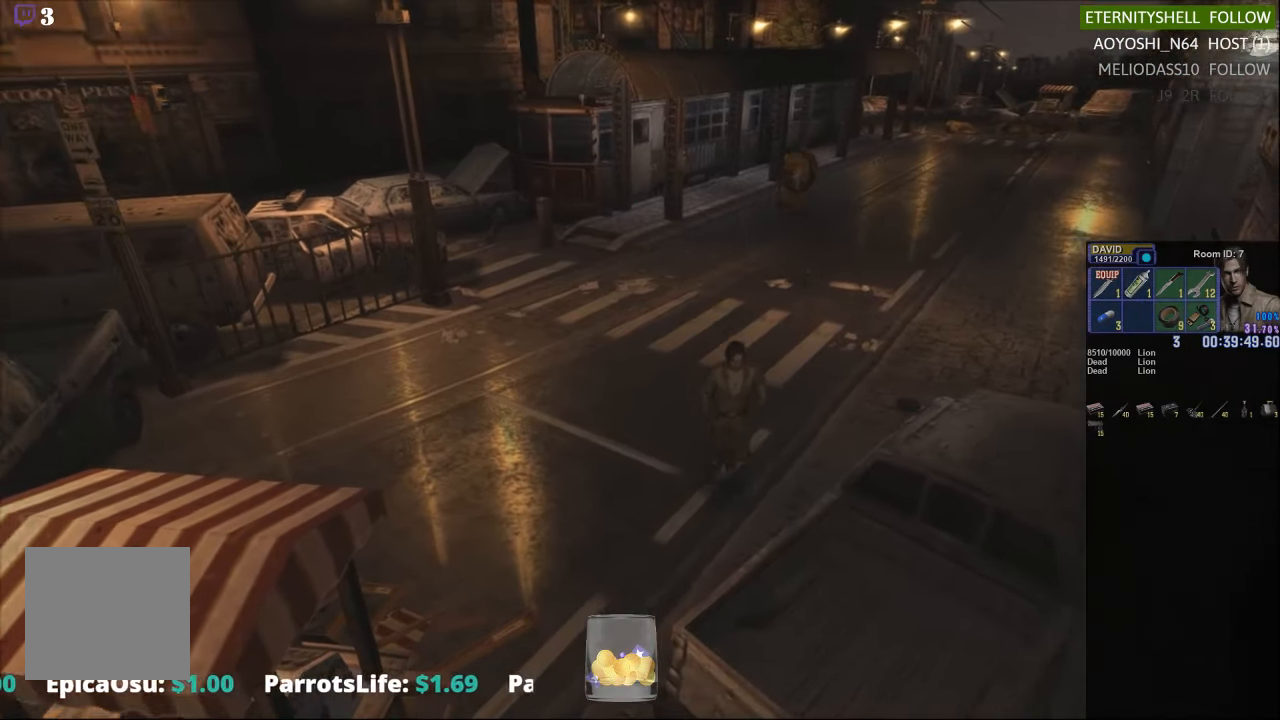
{"buttons": [], "left_stick": "left", "right_stick": "center", "events": [[125, "X", "up"], [375, "left_stick", "down-left"], [500, "left_stick", "left"]]}
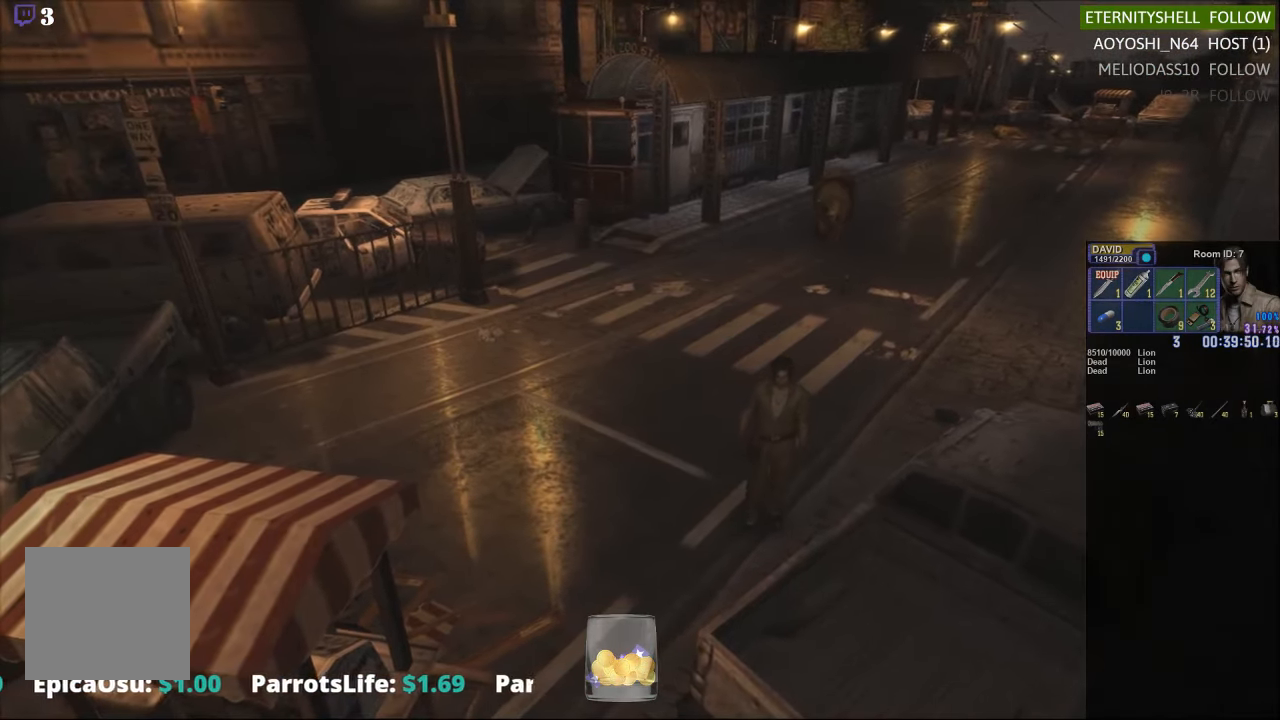
{"buttons": [], "left_stick": "up-left", "right_stick": "center", "events": [[104, "left_stick", "up-left"]]}
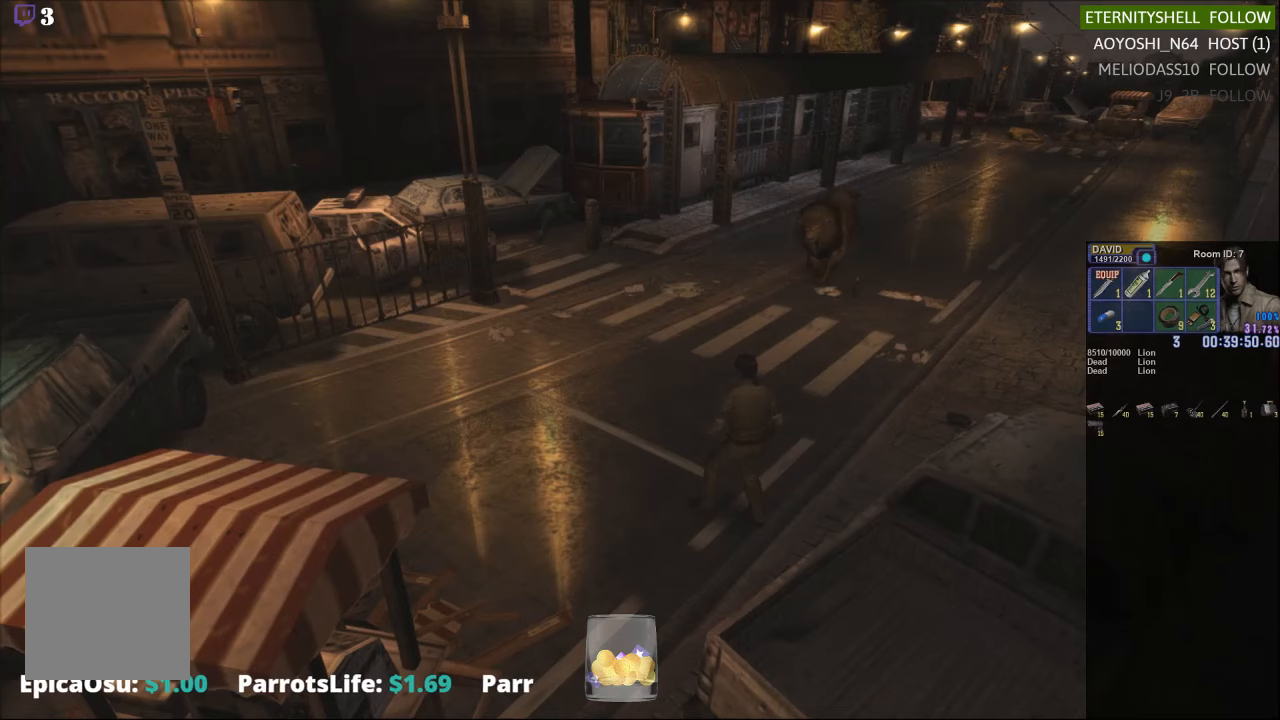
{"buttons": [], "left_stick": "up-left", "right_stick": "center", "events": []}
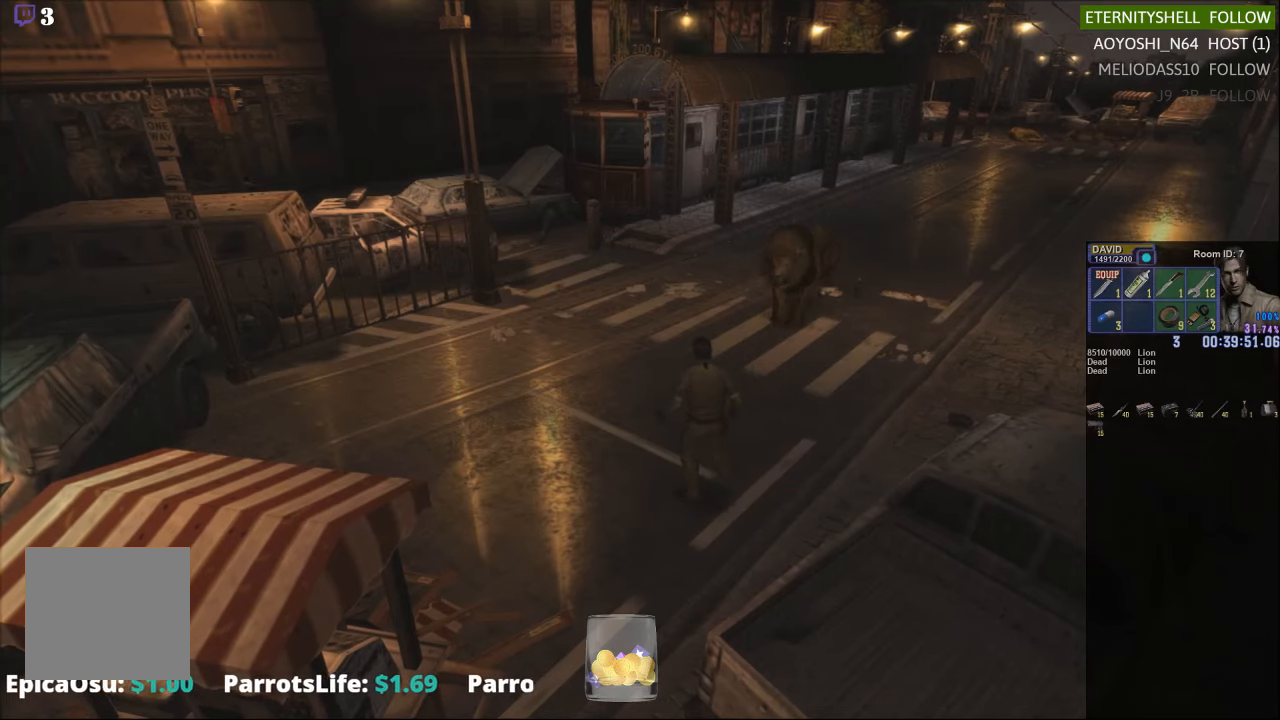
{"buttons": ["X"], "left_stick": "up-left", "right_stick": "center", "events": [[292, "X", "down"]]}
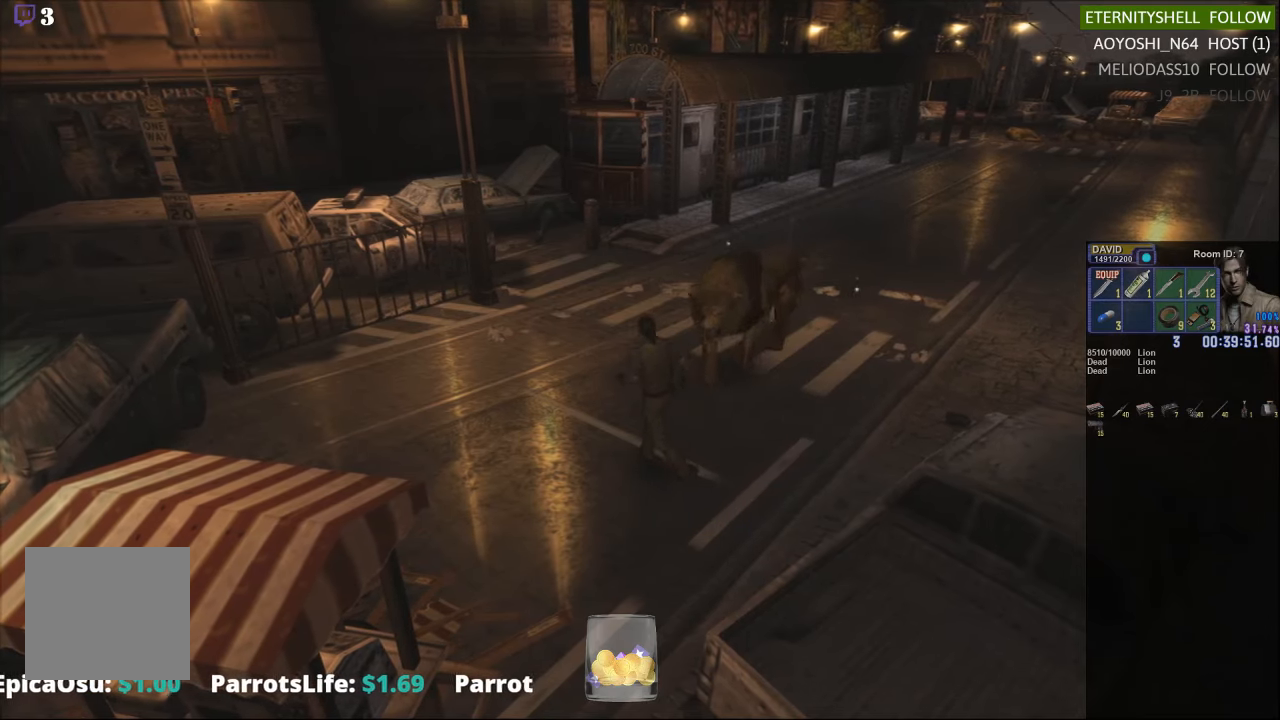
{"buttons": ["X"], "left_stick": "left", "right_stick": "center", "events": [[333, "left_stick", "left"]]}
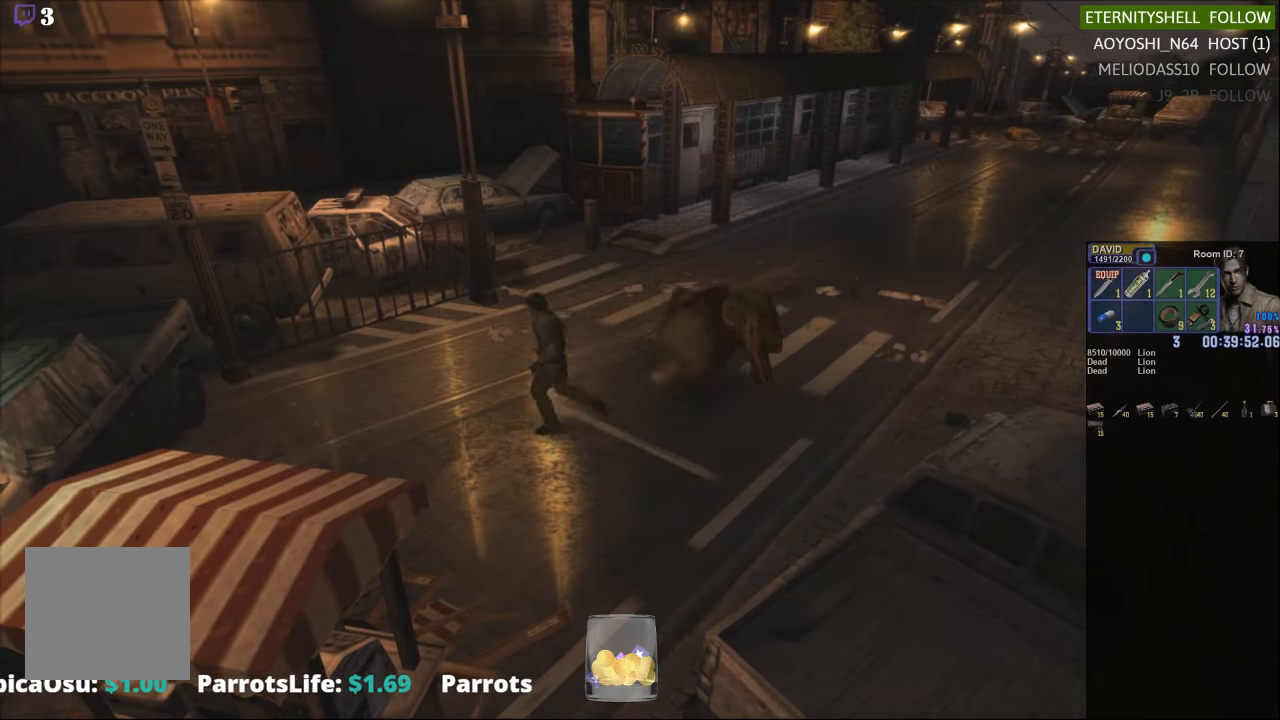
{"buttons": [], "left_stick": "center", "right_stick": "center", "events": [[21, "left_stick", "down"], [167, "left_stick", "right"], [479, "X", "up"], [500, "left_stick", "center"]]}
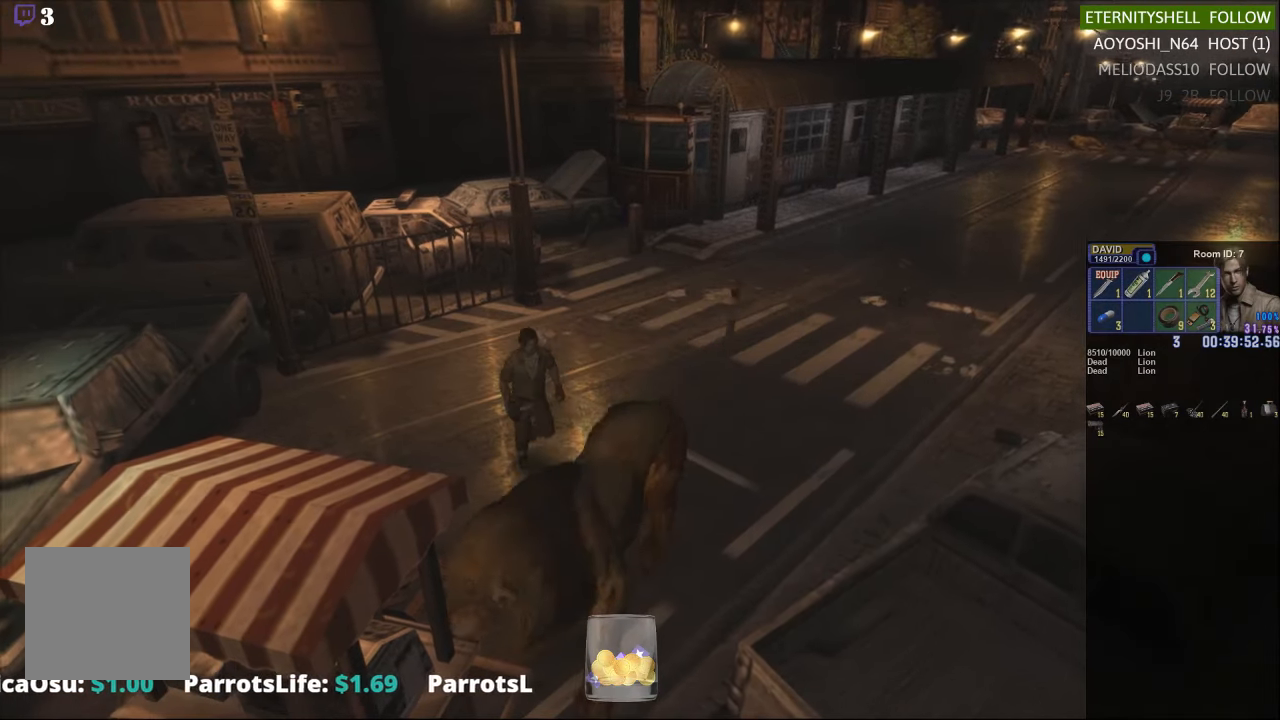
{"buttons": [], "left_stick": "down-right", "right_stick": "center", "events": [[396, "left_stick", "down-right"]]}
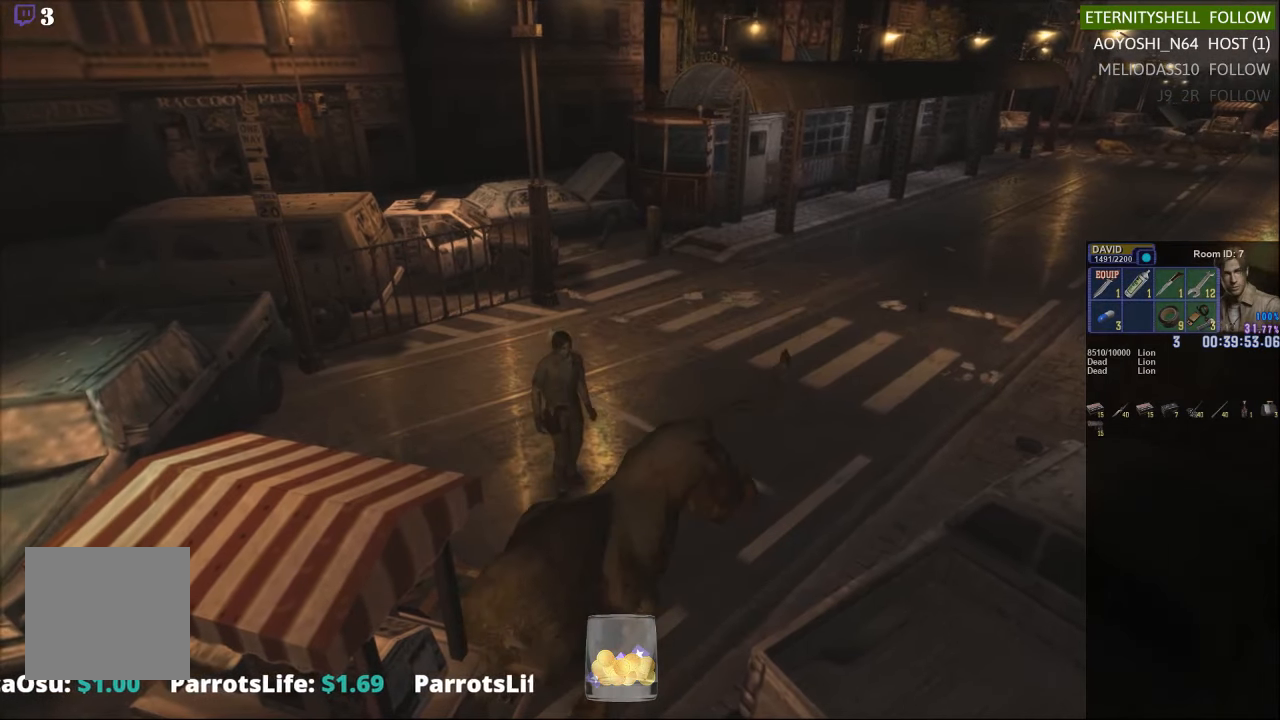
{"buttons": [], "left_stick": "down-right", "right_stick": "center", "events": [[313, "X", "down"], [479, "X", "up"]]}
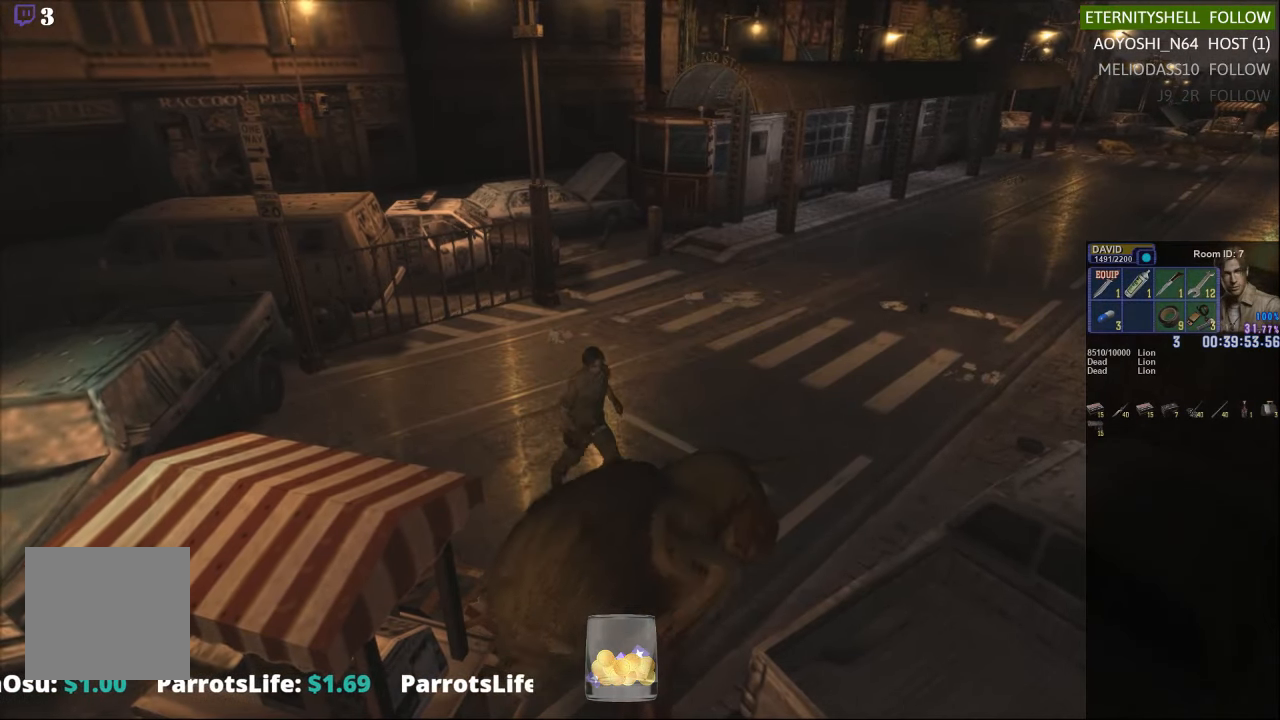
{"buttons": ["R1"], "left_stick": "center", "right_stick": "center", "events": [[104, "left_stick", "center"], [146, "R1", "down"], [208, "B", "down"], [313, "B", "up"]]}
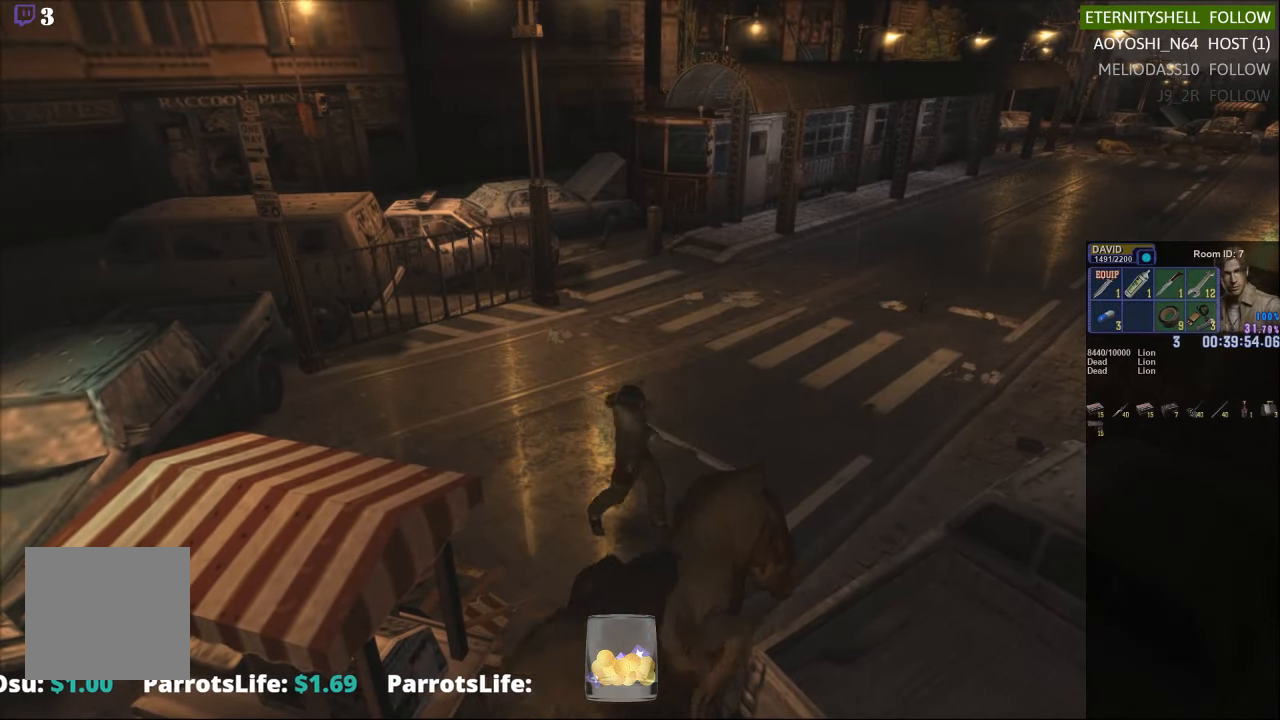
{"buttons": ["R1", "DPAD_LEFT"], "left_stick": "center", "right_stick": "center", "events": [[42, "B", "down"], [146, "B", "up"], [458, "DPAD_LEFT", "down"]]}
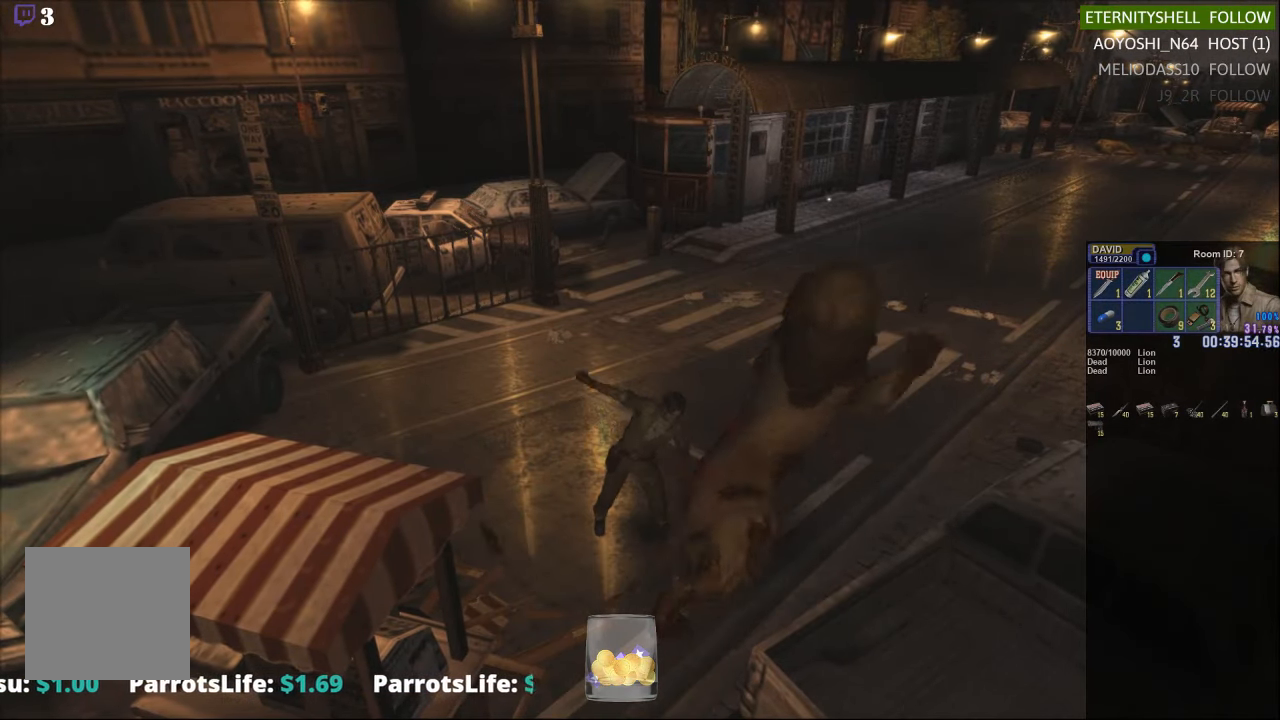
{"buttons": ["B", "R1"], "left_stick": "center", "right_stick": "center", "events": [[146, "DPAD_LEFT", "up"], [396, "B", "down"]]}
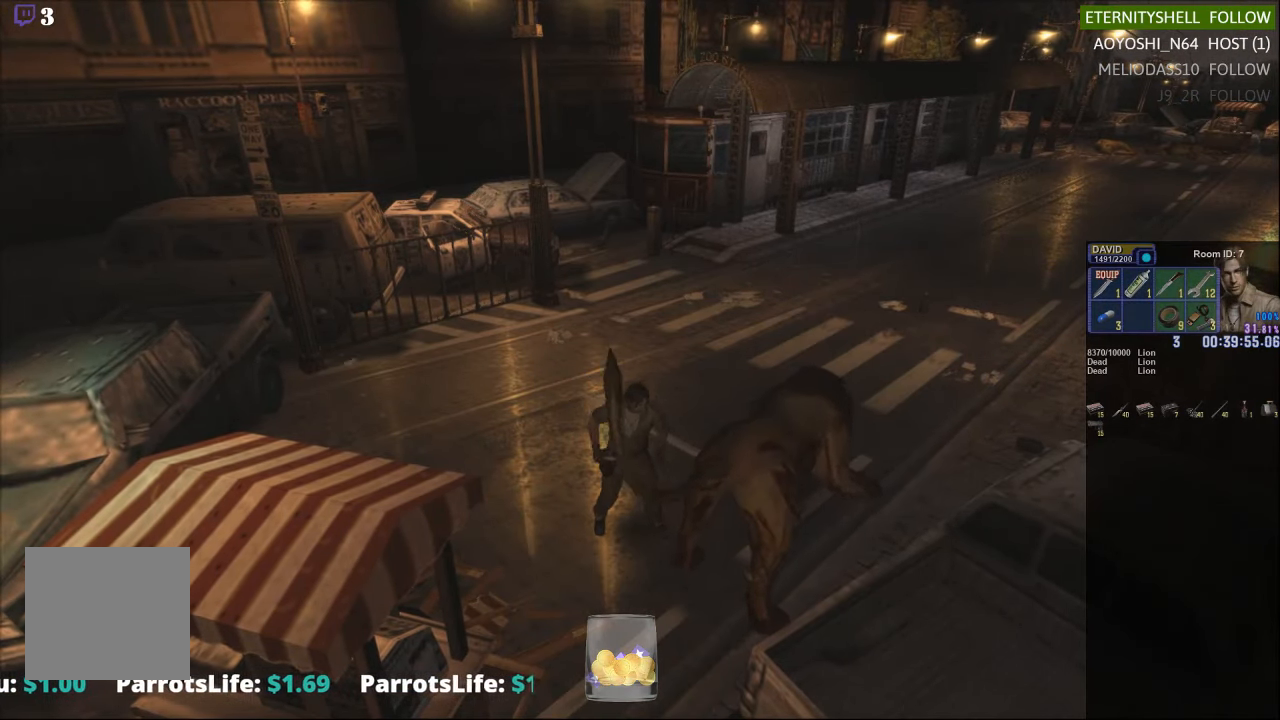
{"buttons": [], "left_stick": "center", "right_stick": "center", "events": [[21, "B", "up"], [333, "R1", "up"]]}
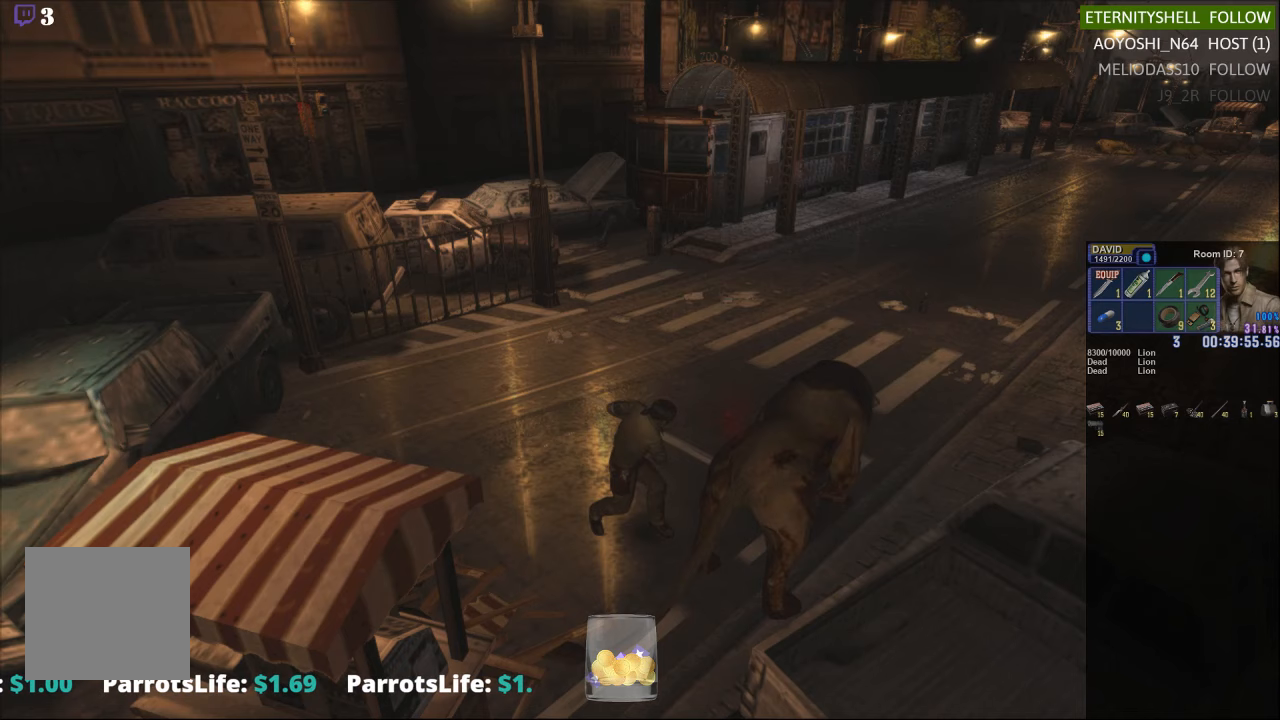
{"buttons": [], "left_stick": "down-right", "right_stick": "center", "events": [[438, "left_stick", "down-right"]]}
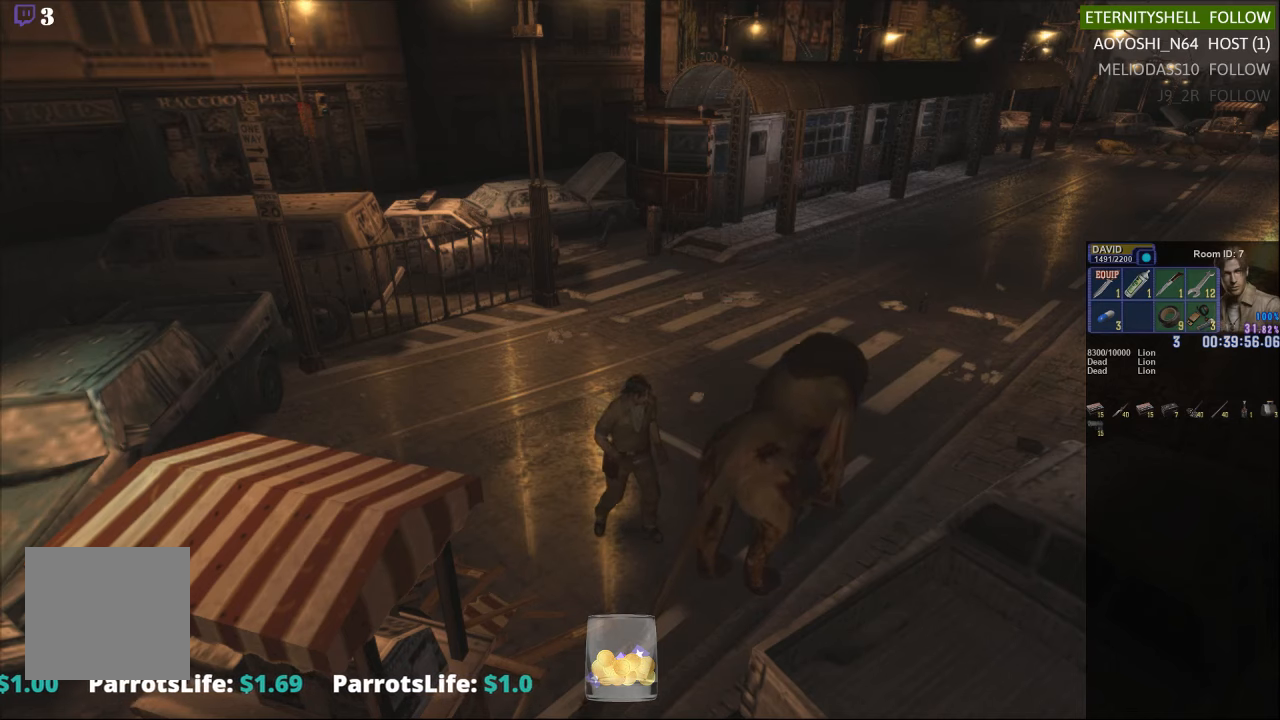
{"buttons": ["X"], "left_stick": "down-right", "right_stick": "center", "events": [[500, "X", "down"]]}
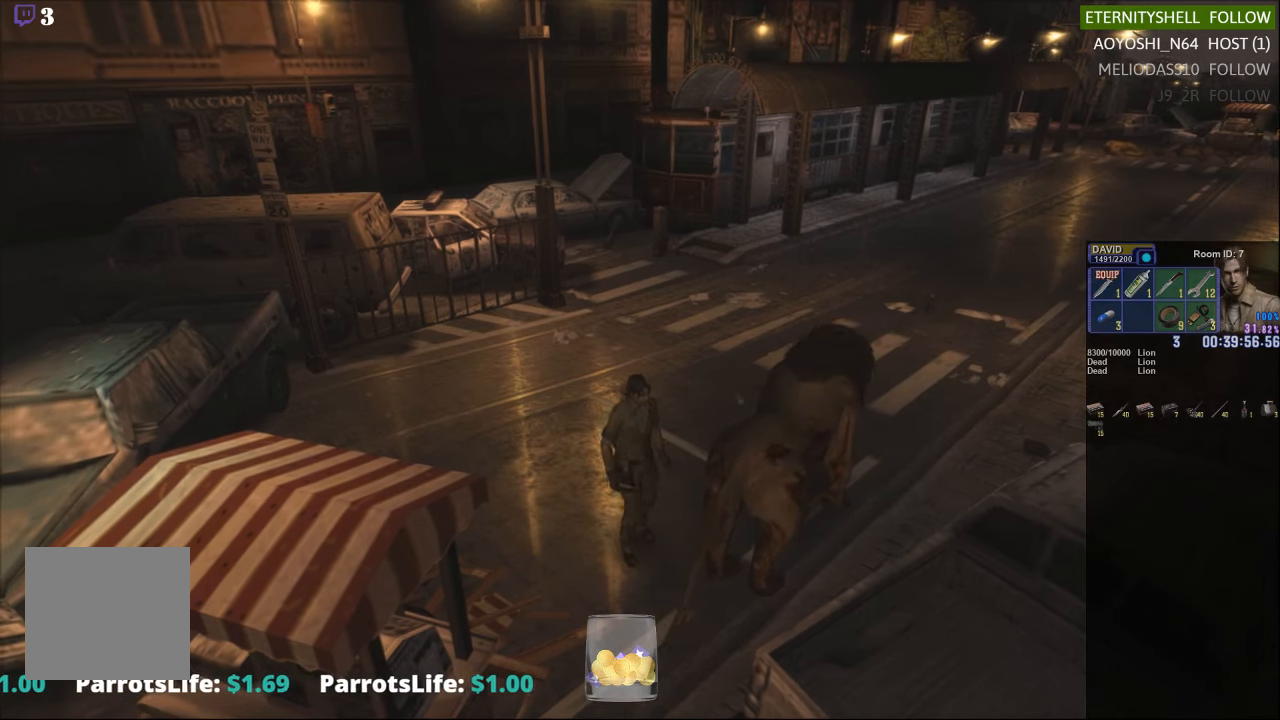
{"buttons": ["X"], "left_stick": "up-right", "right_stick": "center", "events": [[500, "left_stick", "up-right"]]}
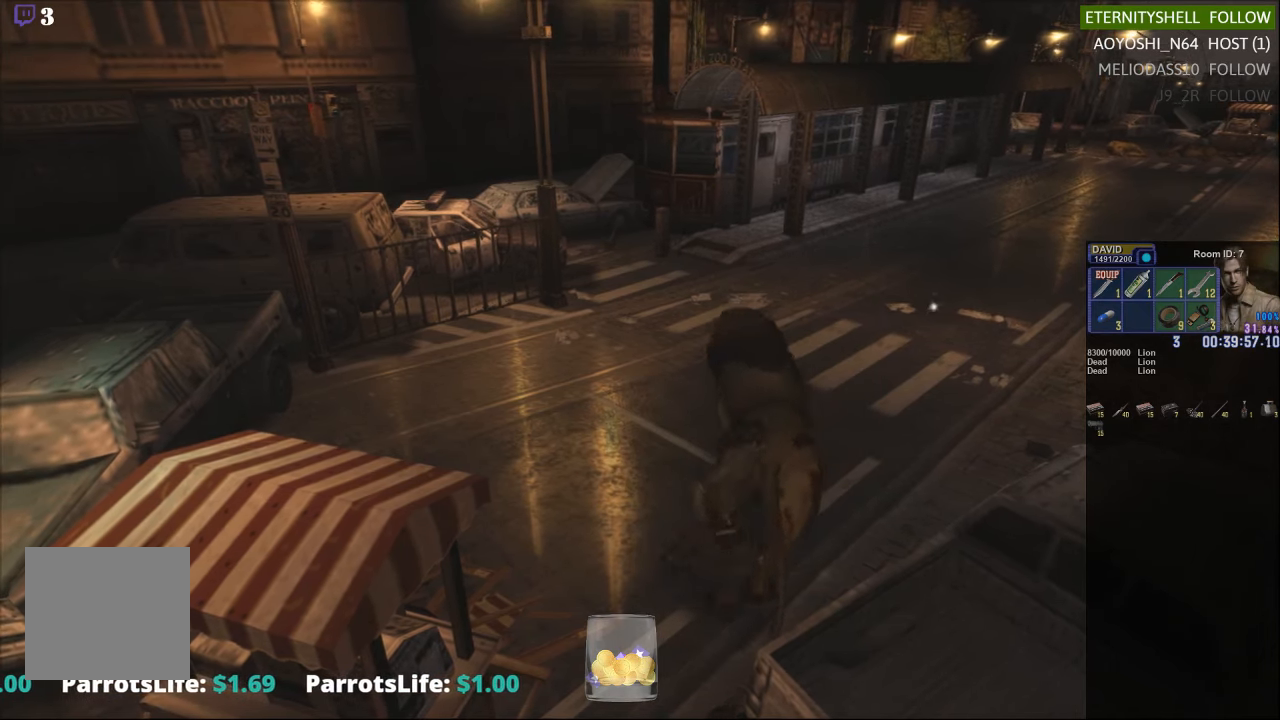
{"buttons": ["X"], "left_stick": "left", "right_stick": "center", "events": [[104, "left_stick", "up"], [208, "left_stick", "up-left"], [500, "left_stick", "left"]]}
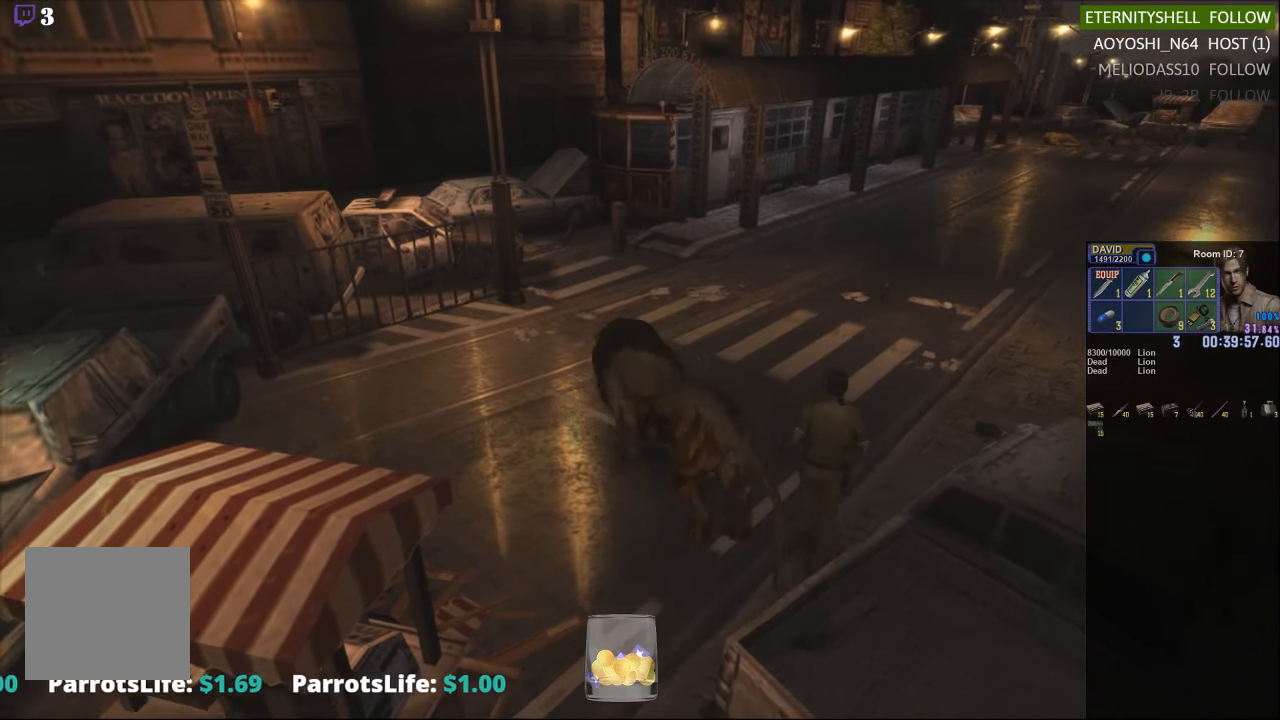
{"buttons": [], "left_stick": "center", "right_stick": "center", "events": [[208, "left_stick", "up-left"], [500, "X", "up"], [500, "left_stick", "center"]]}